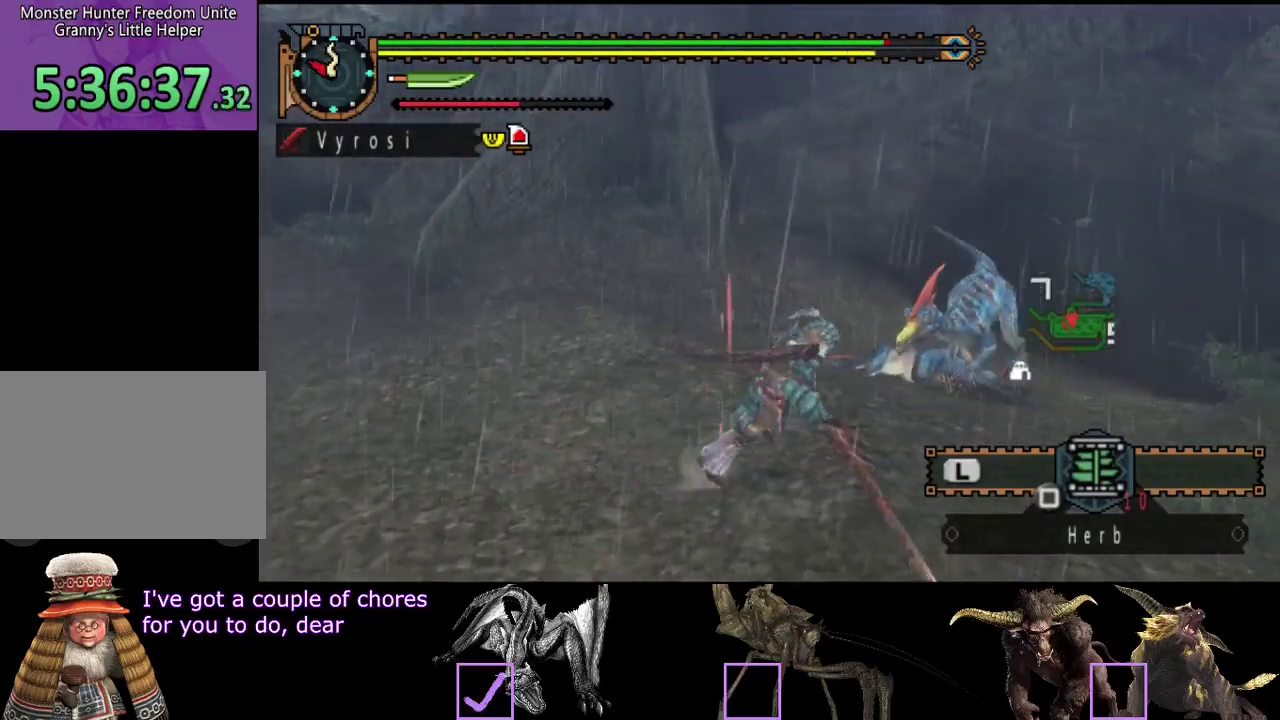
Gameplay with a controller (PlayStation layout); each line is a JSON object with the inputs held at the frame after it. "events" lists button and stick changes between this image and that frame as [ms after this image, input, new state], when the widget could be followed in between. Not read: L3 R3.
{"buttons": [], "left_stick": "right", "right_stick": "center", "events": []}
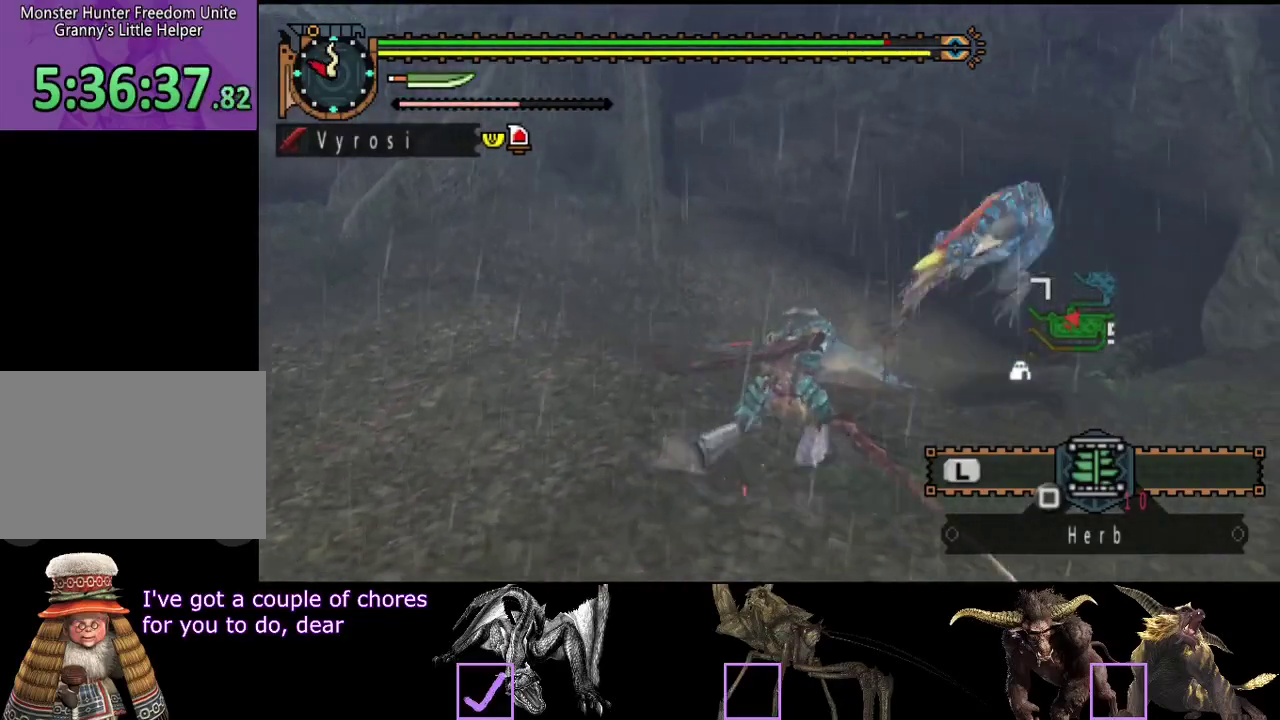
{"buttons": [], "left_stick": "right", "right_stick": "center", "events": [[200, "CIRCLE", "down"], [233, "left_stick", "up-right"], [333, "CIRCLE", "up"], [333, "left_stick", "right"]]}
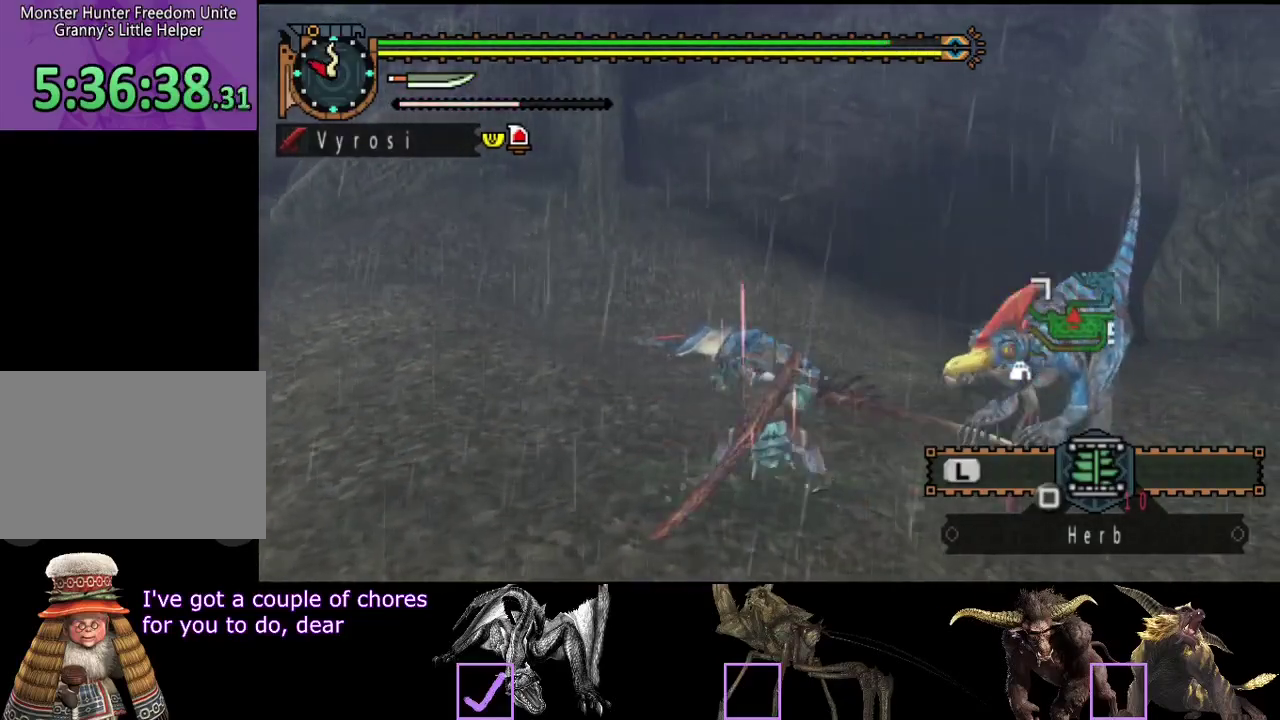
{"buttons": [], "left_stick": "center", "right_stick": "center", "events": [[217, "R2", "down"], [283, "left_stick", "center"], [317, "R2", "up"], [383, "R2", "down"], [483, "R2", "up"]]}
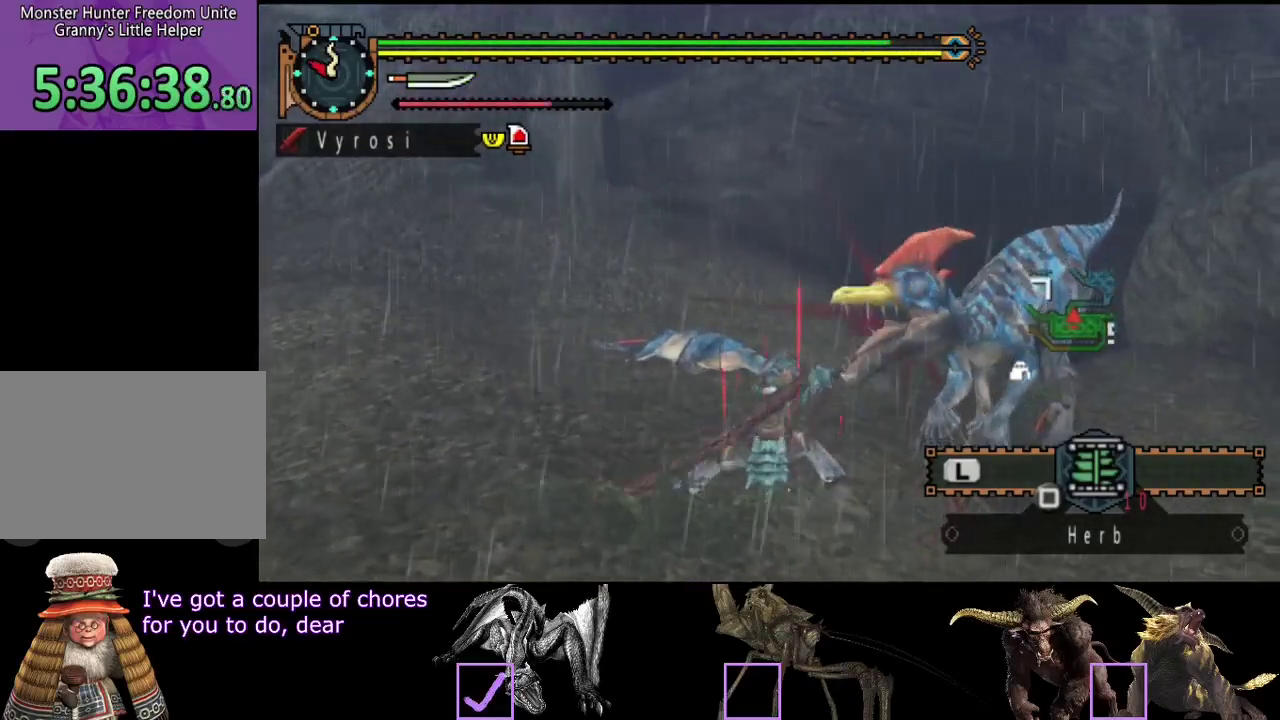
{"buttons": [], "left_stick": "center", "right_stick": "center", "events": [[50, "R2", "down"], [83, "right_stick", "right"], [150, "R2", "up"], [250, "R2", "down"], [350, "right_stick", "center"], [383, "R2", "up"]]}
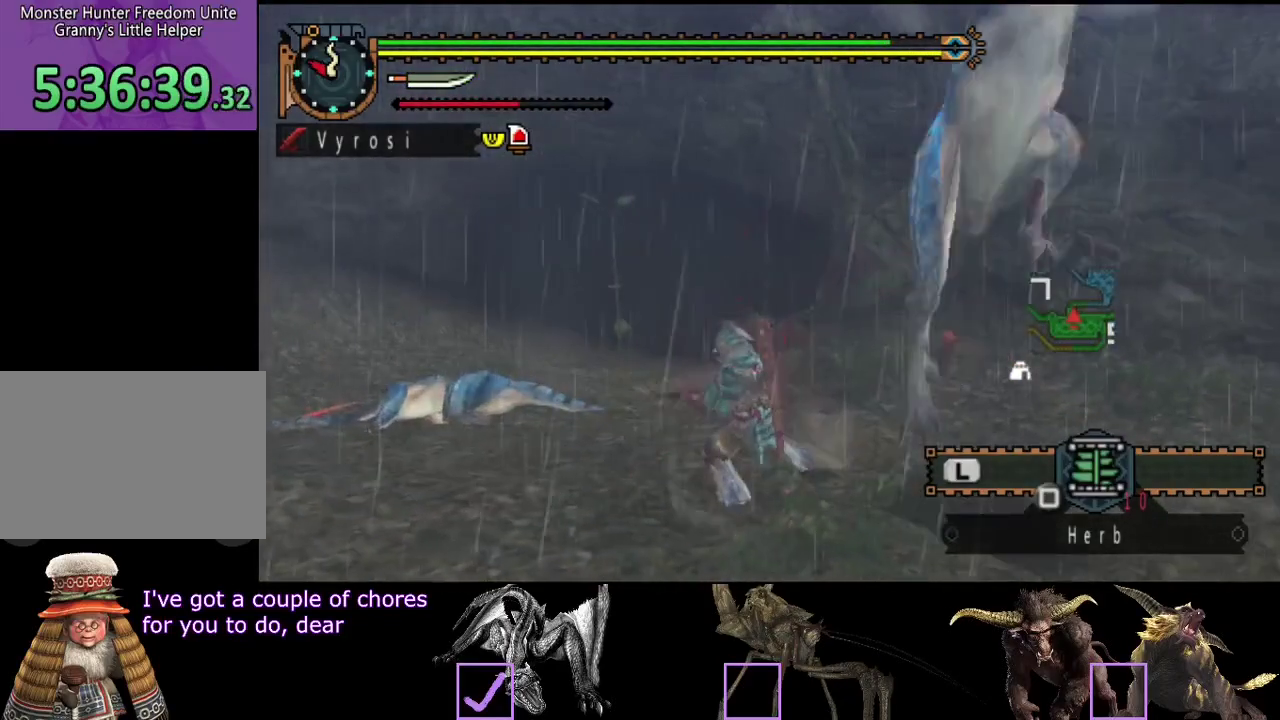
{"buttons": ["CIRCLE", "TRIANGLE"], "left_stick": "center", "right_stick": "right", "events": [[167, "CIRCLE", "down"], [167, "TRIANGLE", "down"], [267, "CIRCLE", "up"], [267, "TRIANGLE", "up"], [333, "CIRCLE", "down"], [333, "TRIANGLE", "down"], [400, "TRIANGLE", "up"], [433, "CIRCLE", "up"], [467, "TRIANGLE", "down"], [500, "CIRCLE", "down"], [500, "right_stick", "right"]]}
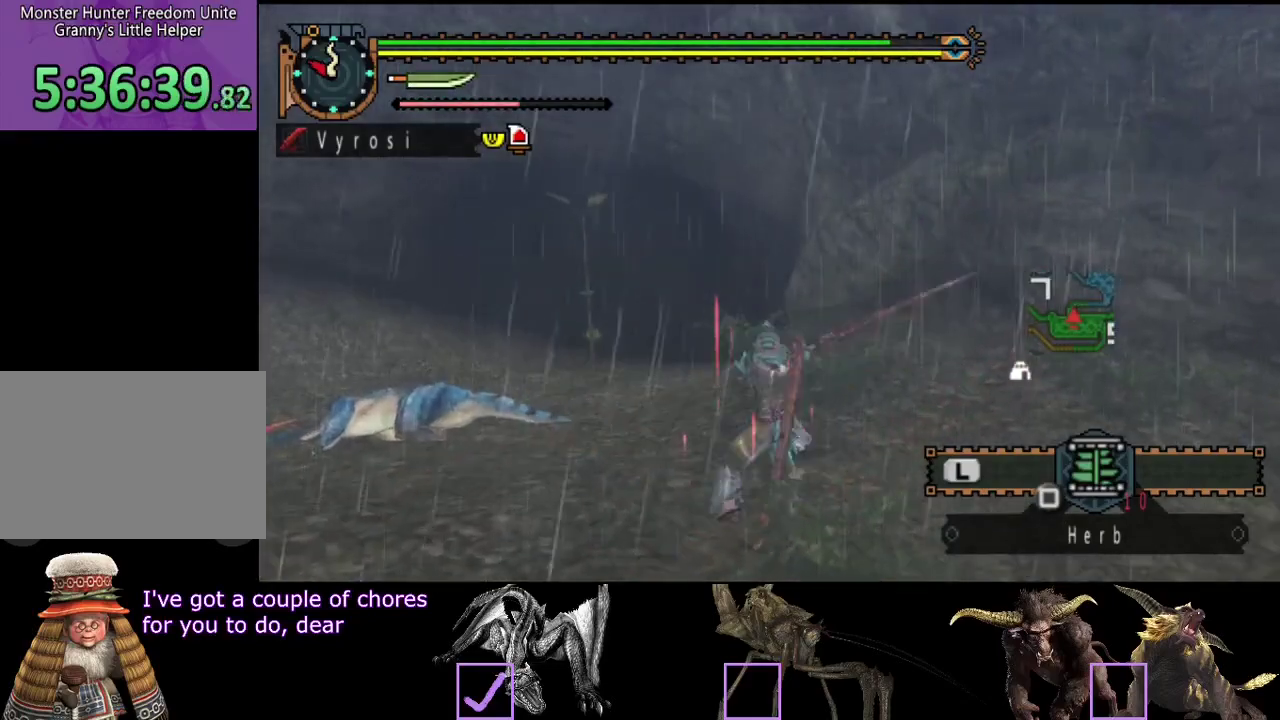
{"buttons": [], "left_stick": "center", "right_stick": "right", "events": [[67, "CIRCLE", "up"], [133, "CIRCLE", "down"], [200, "CIRCLE", "up"], [200, "TRIANGLE", "up"], [267, "CIRCLE", "down"], [267, "TRIANGLE", "down"], [333, "TRIANGLE", "up"], [367, "CIRCLE", "up"]]}
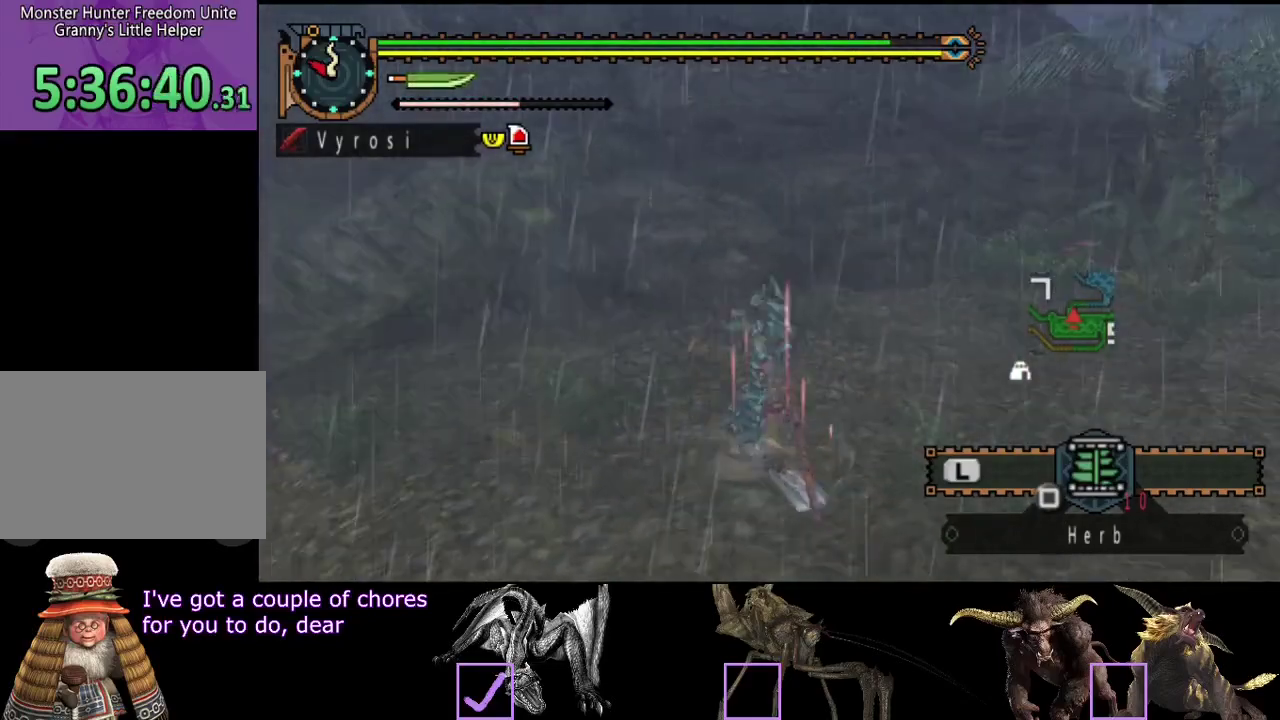
{"buttons": [], "left_stick": "center", "right_stick": "right", "events": [[133, "right_stick", "center"], [433, "right_stick", "right"]]}
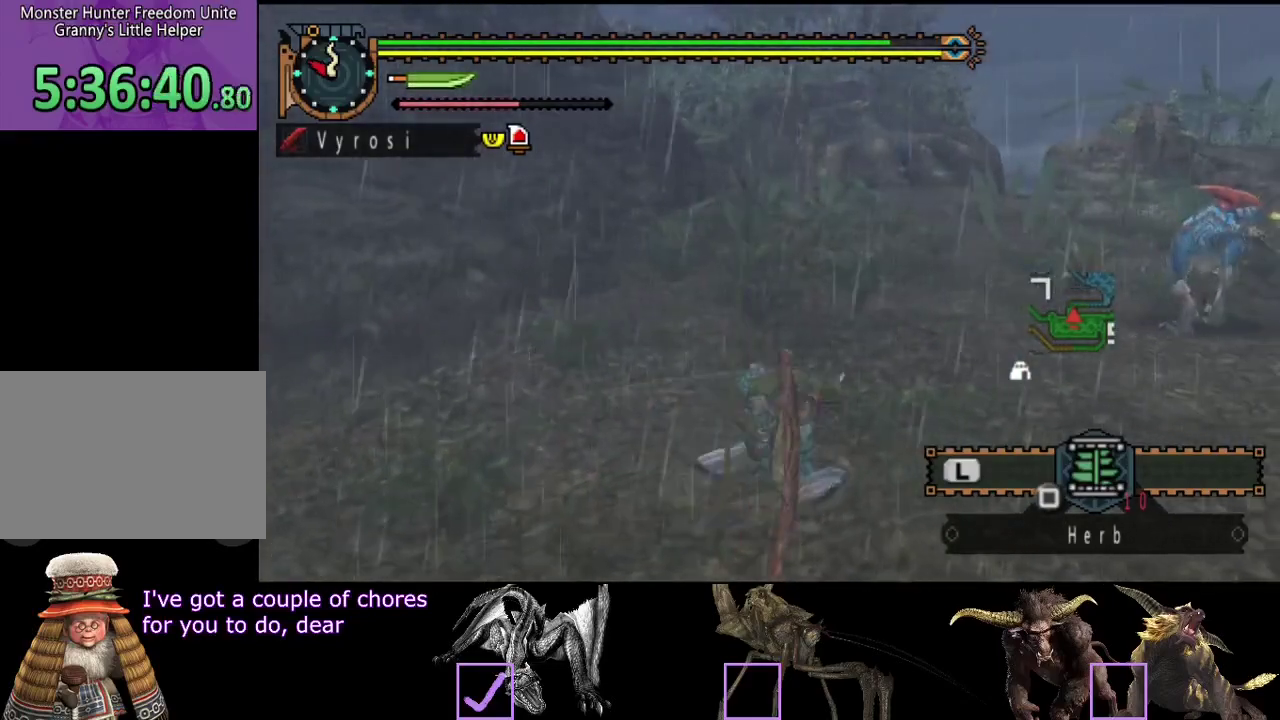
{"buttons": [], "left_stick": "up", "right_stick": "center", "events": [[100, "right_stick", "center"], [500, "left_stick", "up"]]}
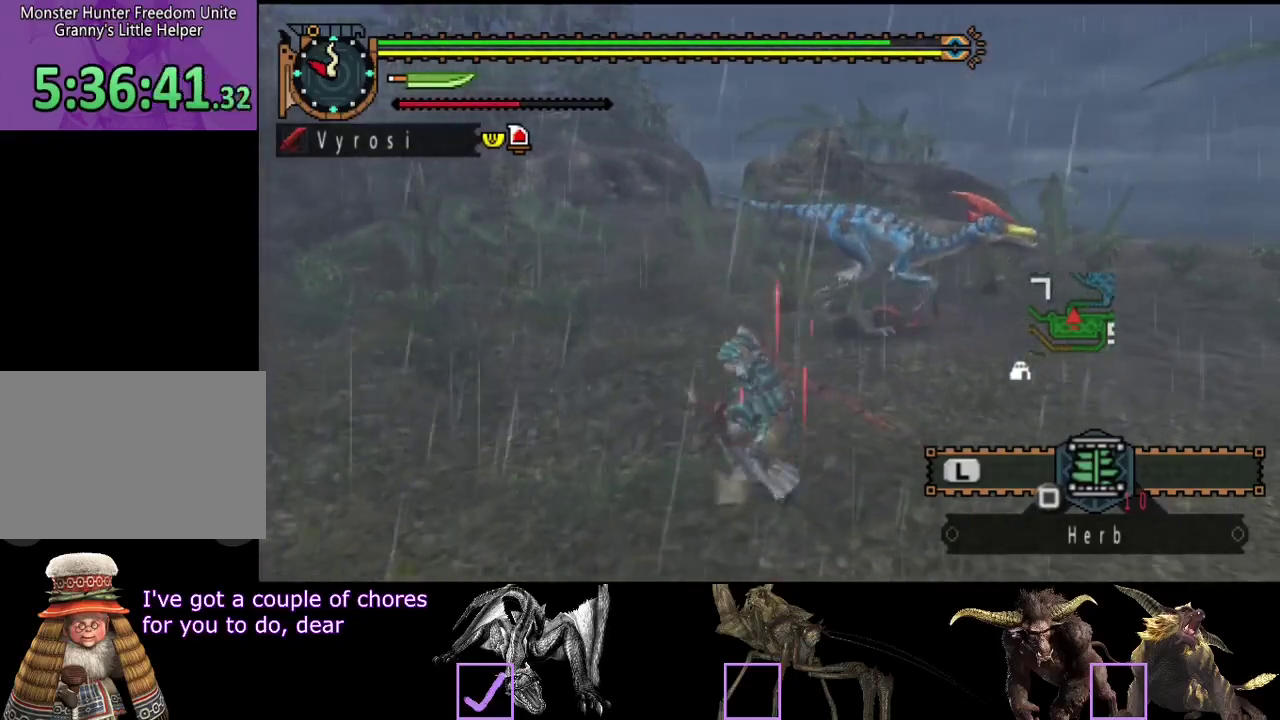
{"buttons": ["TRIANGLE"], "left_stick": "up", "right_stick": "center", "events": [[483, "TRIANGLE", "down"]]}
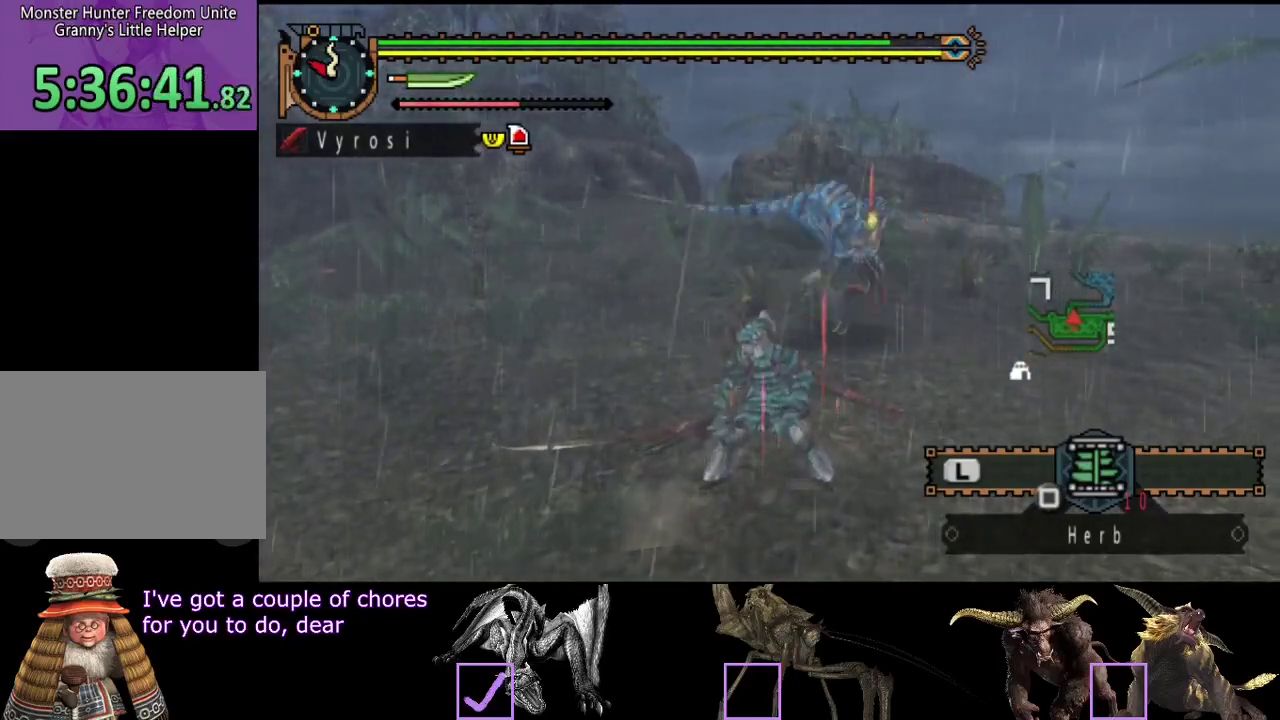
{"buttons": [], "left_stick": "up", "right_stick": "center", "events": [[217, "TRIANGLE", "up"]]}
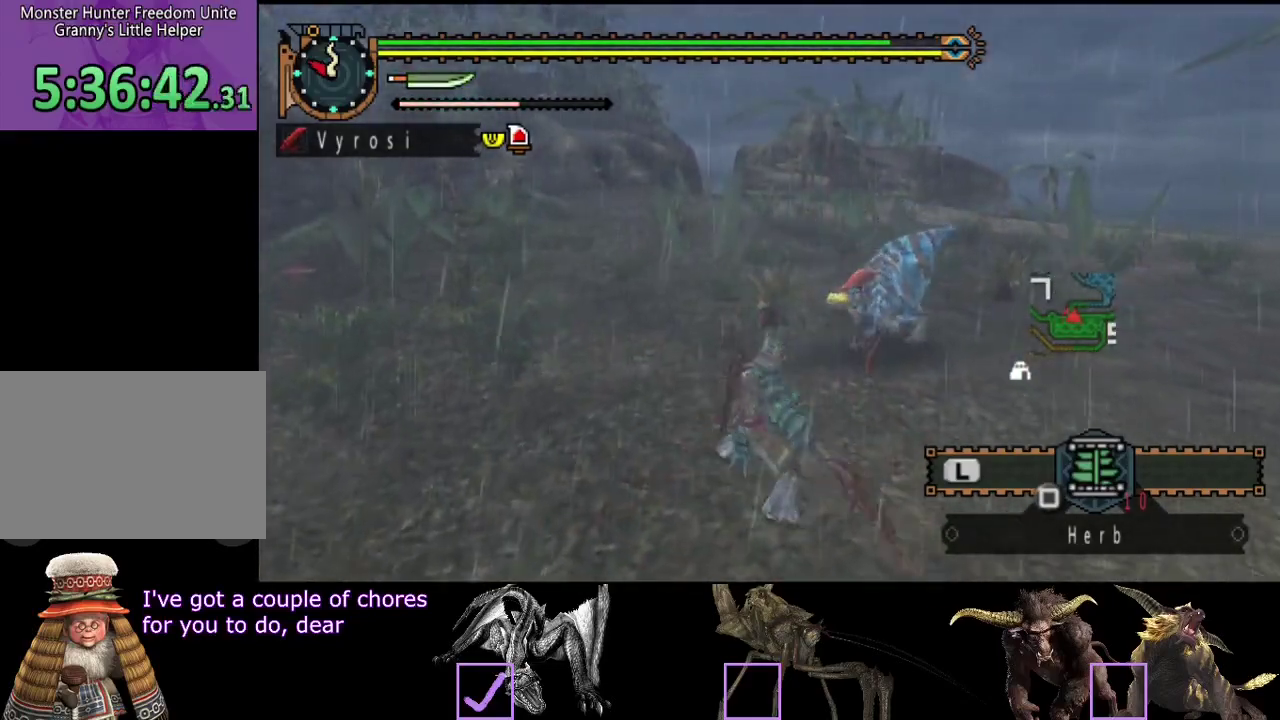
{"buttons": [], "left_stick": "center", "right_stick": "center", "events": [[17, "right_stick", "right"], [150, "right_stick", "center"], [350, "left_stick", "center"]]}
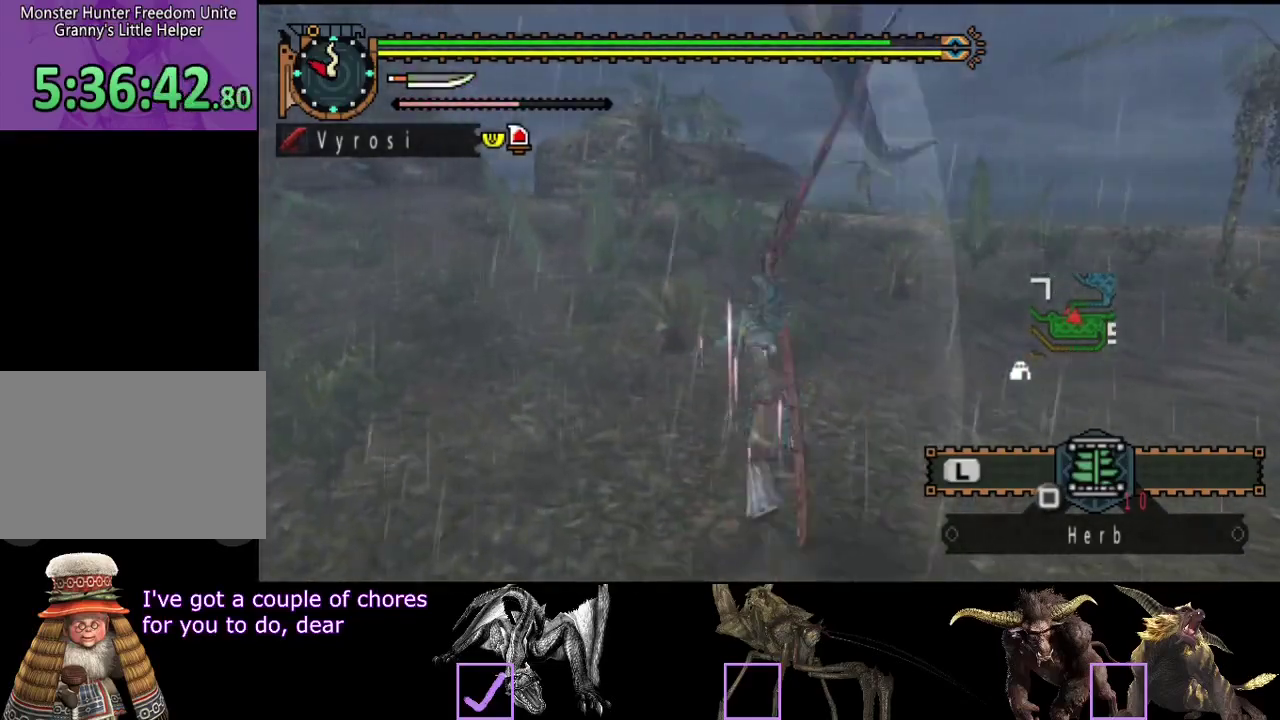
{"buttons": [], "left_stick": "center", "right_stick": "center", "events": []}
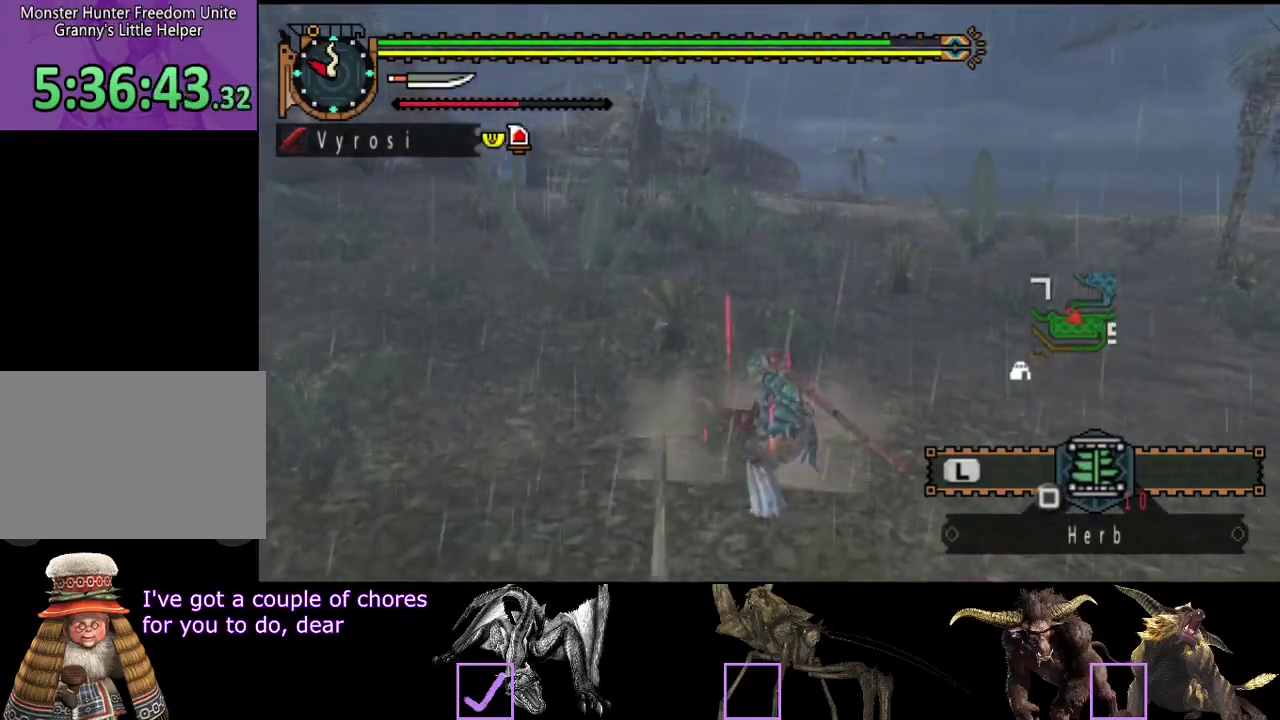
{"buttons": [], "left_stick": "center", "right_stick": "left", "events": [[33, "CIRCLE", "down"], [33, "TRIANGLE", "down"], [167, "CIRCLE", "up"], [167, "TRIANGLE", "up"], [333, "right_stick", "left"]]}
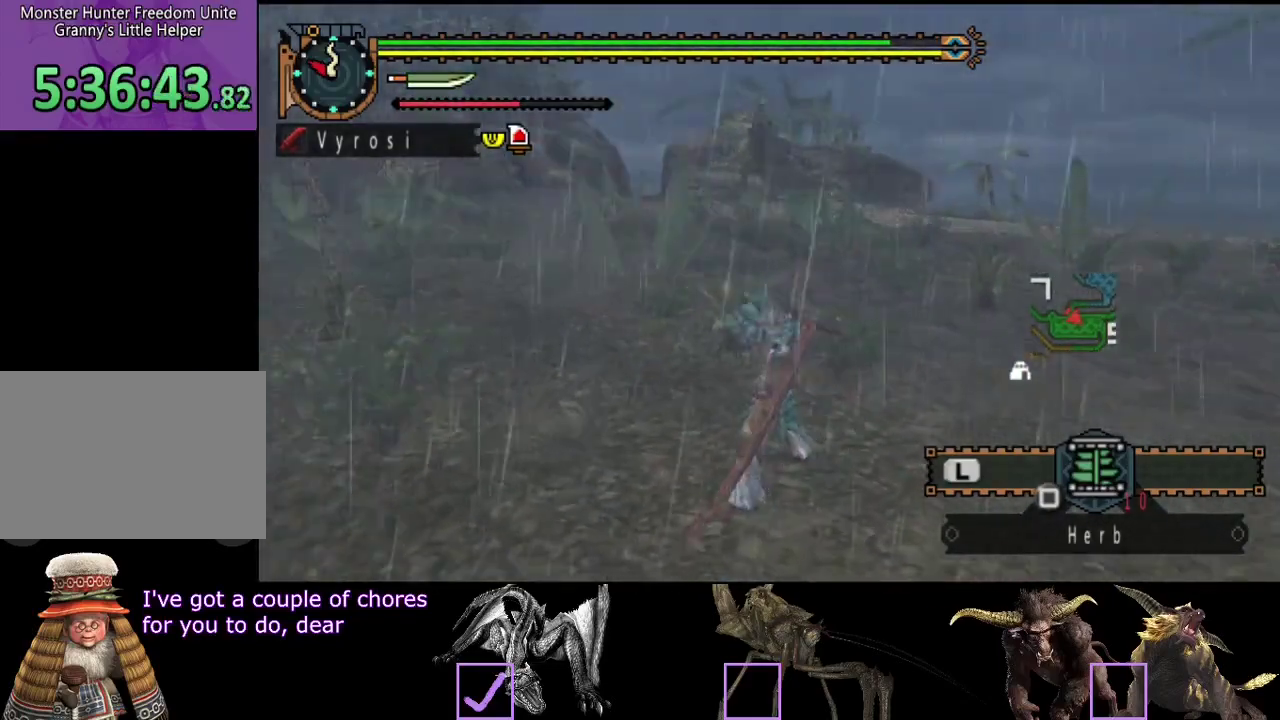
{"buttons": [], "left_stick": "center", "right_stick": "center", "events": [[417, "right_stick", "center"]]}
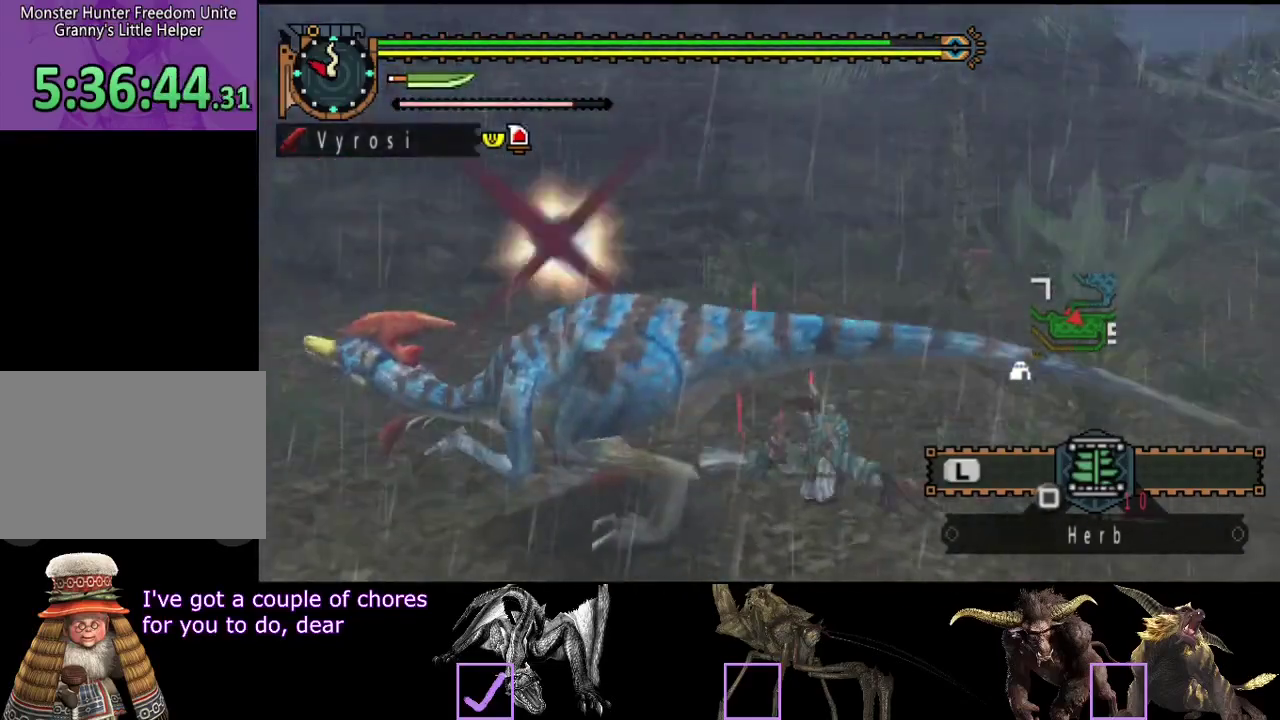
{"buttons": [], "left_stick": "center", "right_stick": "center", "events": []}
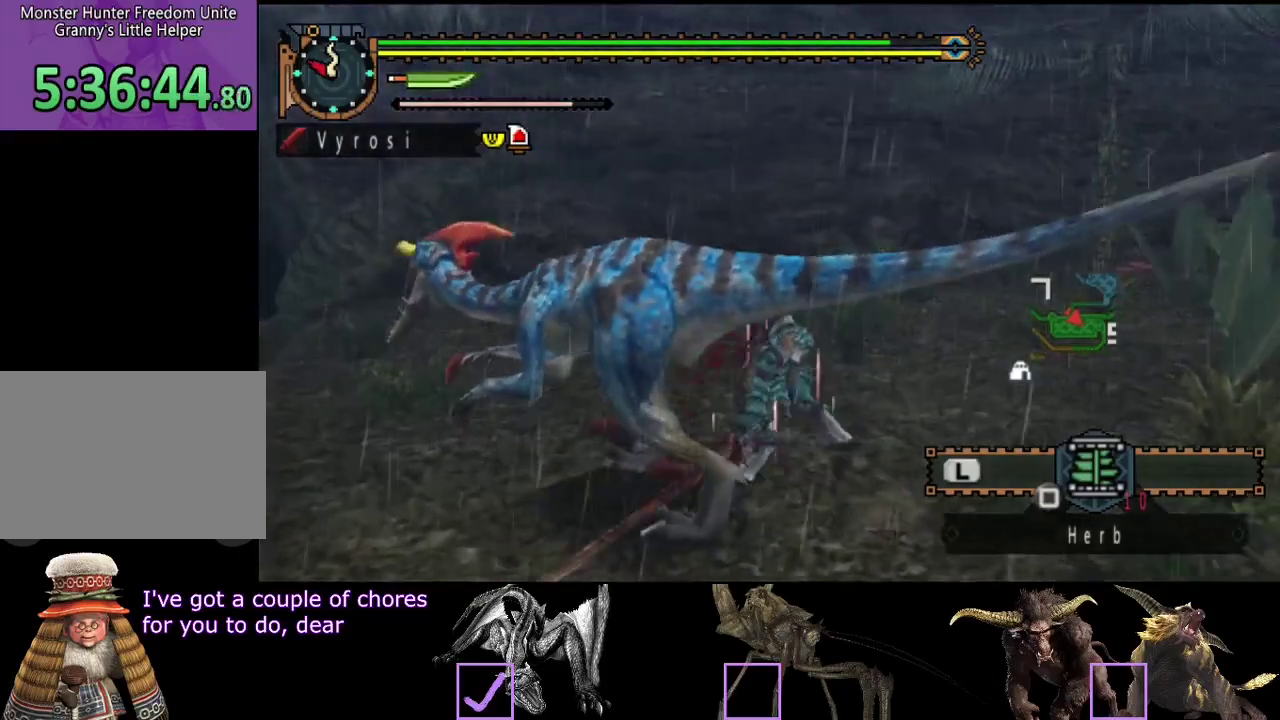
{"buttons": [], "left_stick": "down-left", "right_stick": "center", "events": [[483, "left_stick", "down-left"]]}
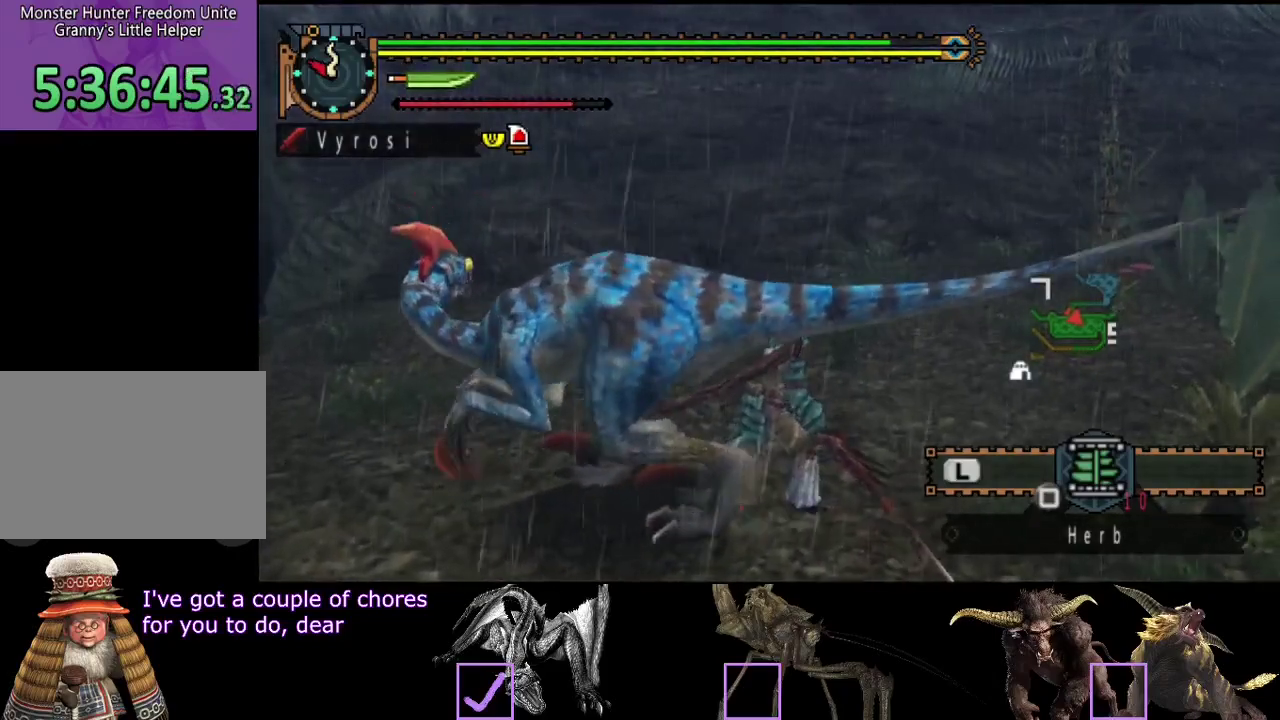
{"buttons": [], "left_stick": "center", "right_stick": "center", "events": [[33, "left_stick", "left"], [133, "CIRCLE", "down"], [200, "CIRCLE", "up"], [267, "CIRCLE", "down"], [333, "CIRCLE", "up"], [367, "R2", "down"], [367, "left_stick", "center"], [467, "R2", "up"]]}
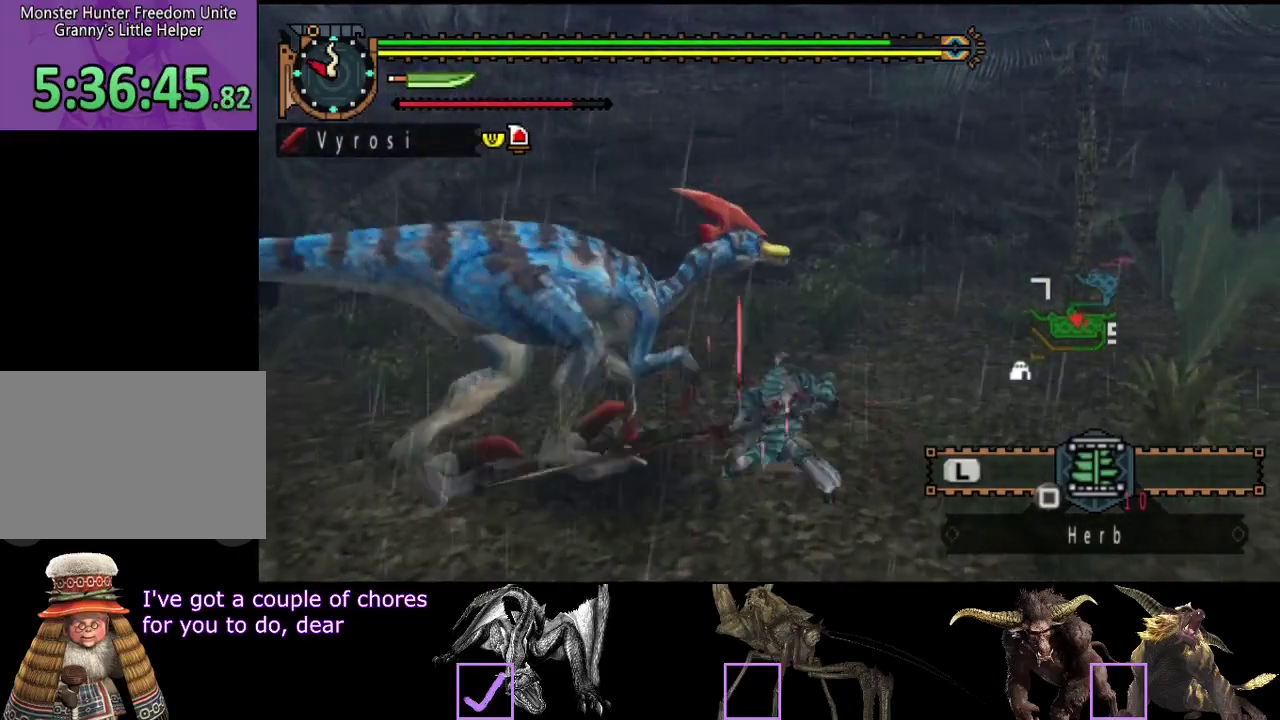
{"buttons": [], "left_stick": "center", "right_stick": "left", "events": [[33, "R2", "down"], [133, "R2", "up"], [250, "R2", "down"], [250, "right_stick", "left"], [317, "R2", "up"], [367, "R2", "down"], [467, "R2", "up"]]}
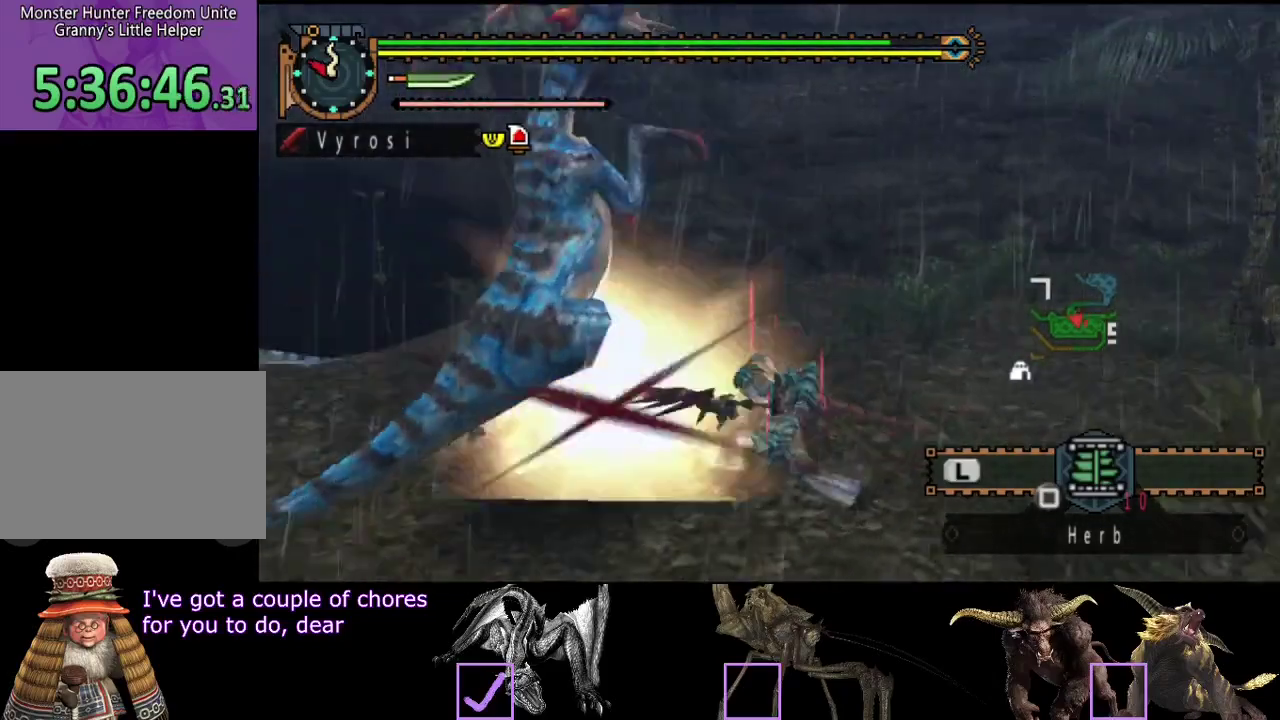
{"buttons": [], "left_stick": "left", "right_stick": "center", "events": [[33, "R2", "down"], [100, "R2", "up"], [200, "R2", "down"], [267, "R2", "up"], [333, "left_stick", "left"], [367, "R2", "down"], [367, "right_stick", "center"], [433, "R2", "up"]]}
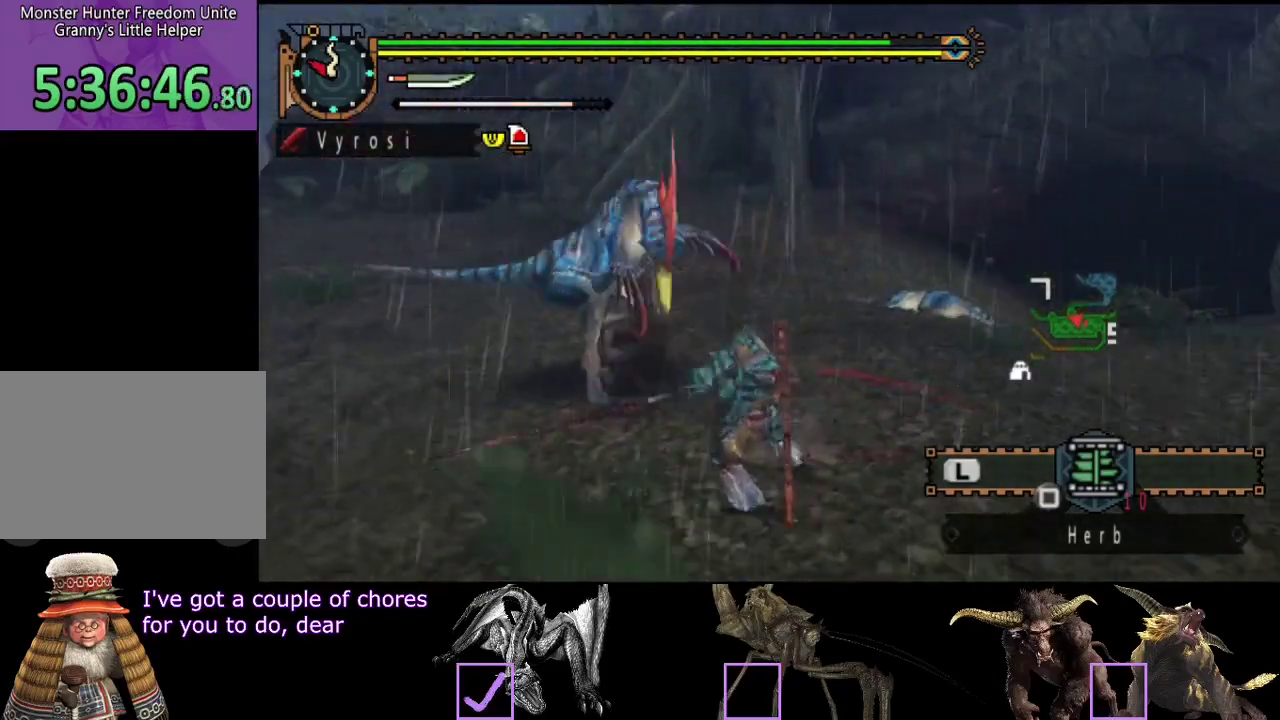
{"buttons": ["R2"], "left_stick": "left", "right_stick": "center", "events": [[100, "R2", "down"], [200, "R2", "up"], [300, "R2", "down"], [367, "R2", "up"], [467, "R2", "down"]]}
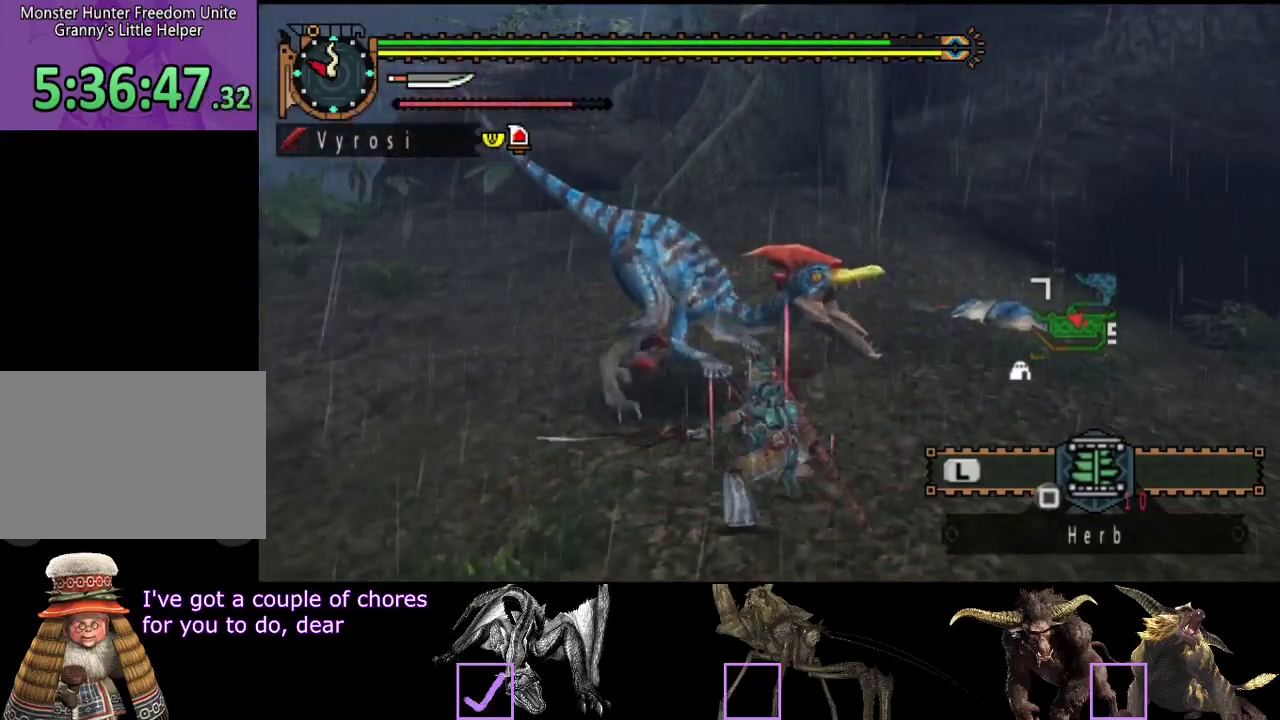
{"buttons": ["R2"], "left_stick": "left", "right_stick": "center", "events": [[33, "R2", "up"], [100, "R2", "down"], [167, "R2", "up"], [250, "R2", "down"], [317, "right_stick", "left"], [350, "R2", "up"], [417, "R2", "down"], [483, "right_stick", "center"]]}
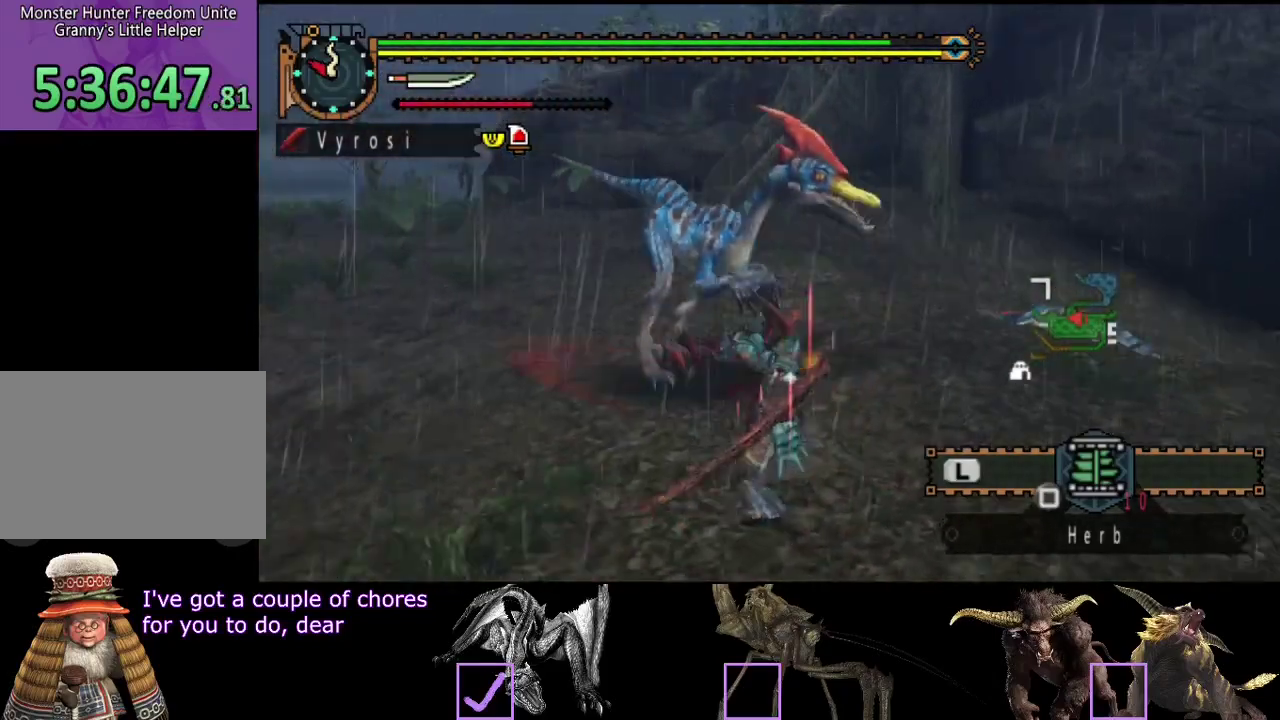
{"buttons": ["R2"], "left_stick": "center", "right_stick": "center", "events": [[17, "R2", "up"], [217, "R2", "down"], [283, "R2", "up"], [350, "R2", "down"], [350, "left_stick", "center"], [417, "R2", "up"], [483, "R2", "down"]]}
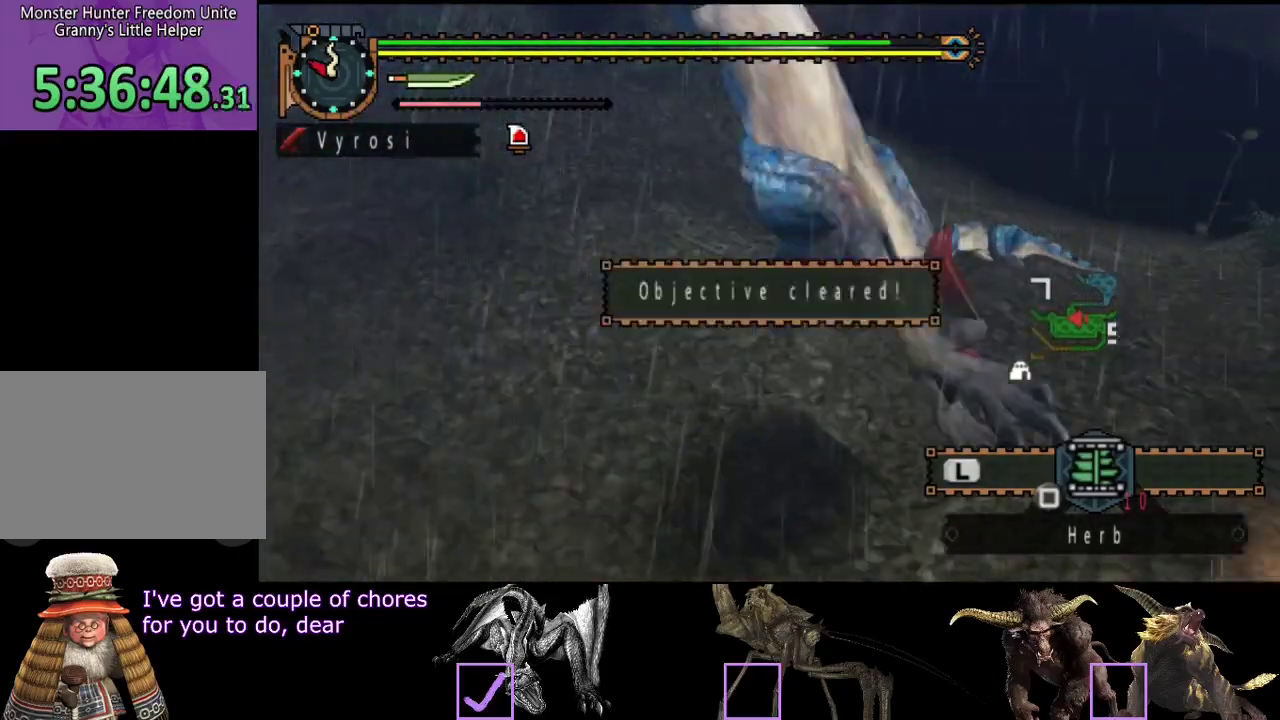
{"buttons": ["START"], "left_stick": "center", "right_stick": "center", "events": [[83, "R2", "up"], [483, "START", "down"]]}
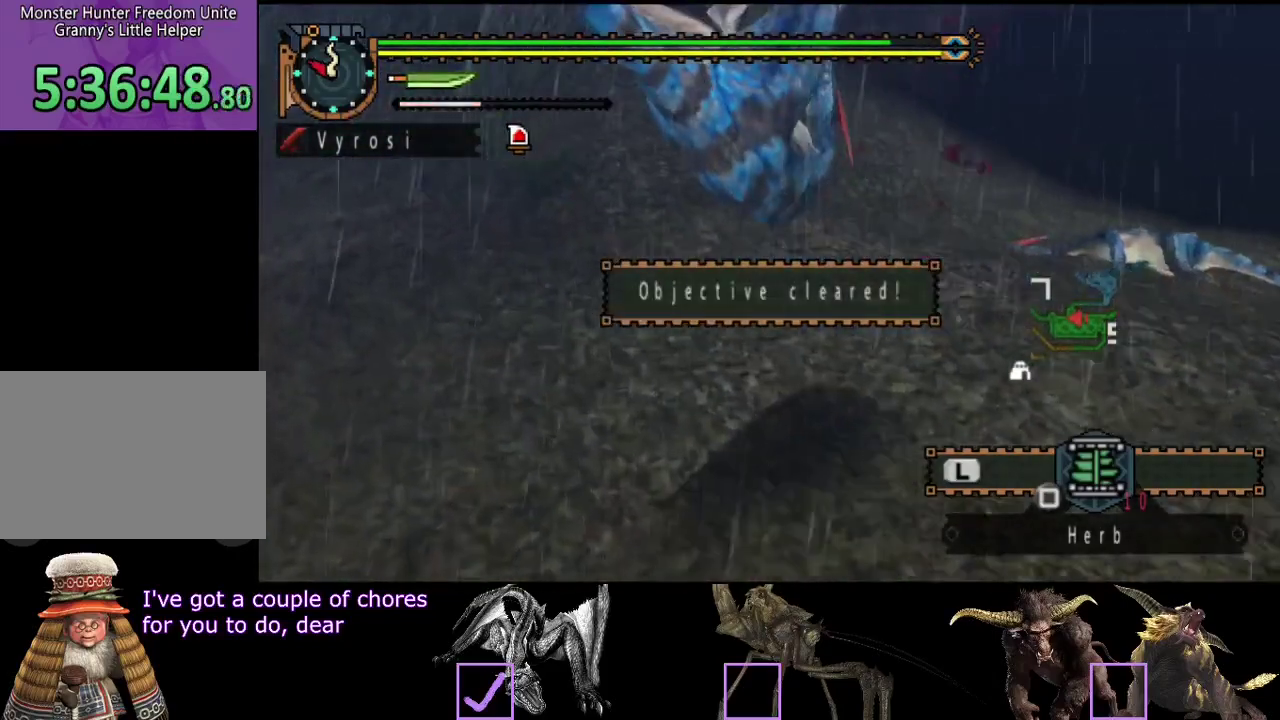
{"buttons": [], "left_stick": "center", "right_stick": "center", "events": [[50, "START", "up"], [283, "SELECT", "down"], [433, "SELECT", "up"]]}
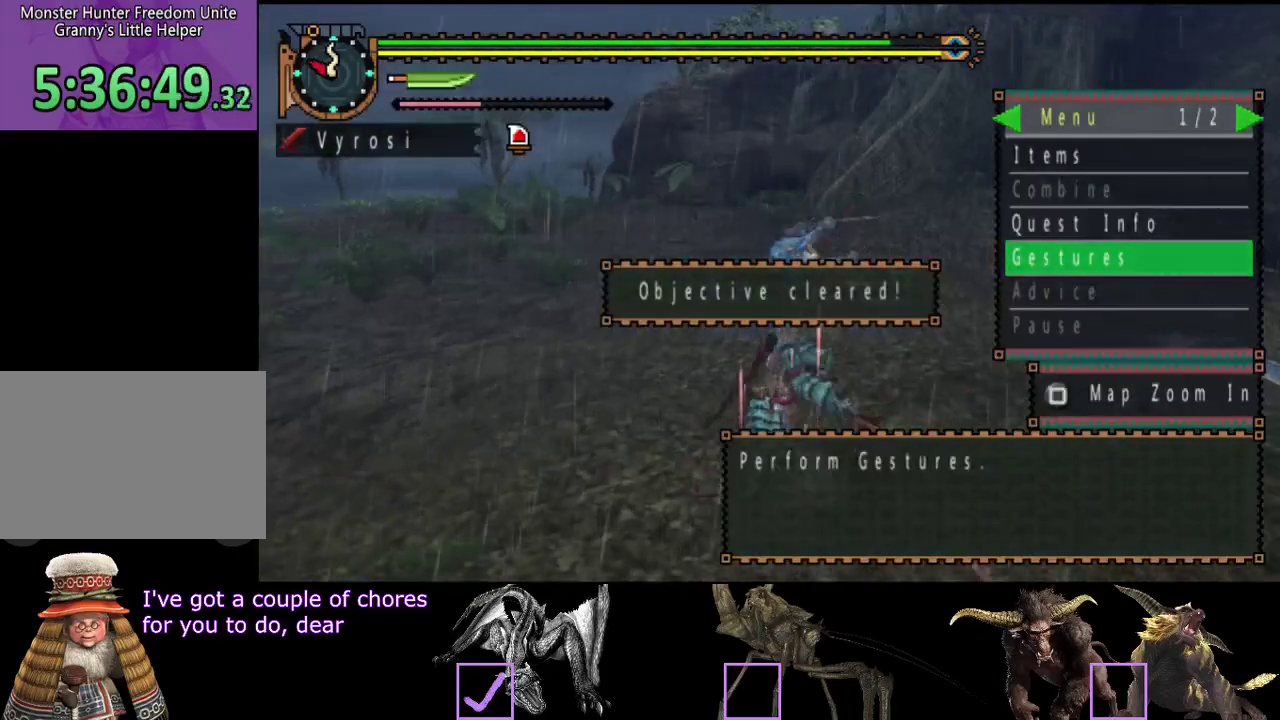
{"buttons": [], "left_stick": "center", "right_stick": "center", "events": [[233, "START", "down"], [300, "START", "up"]]}
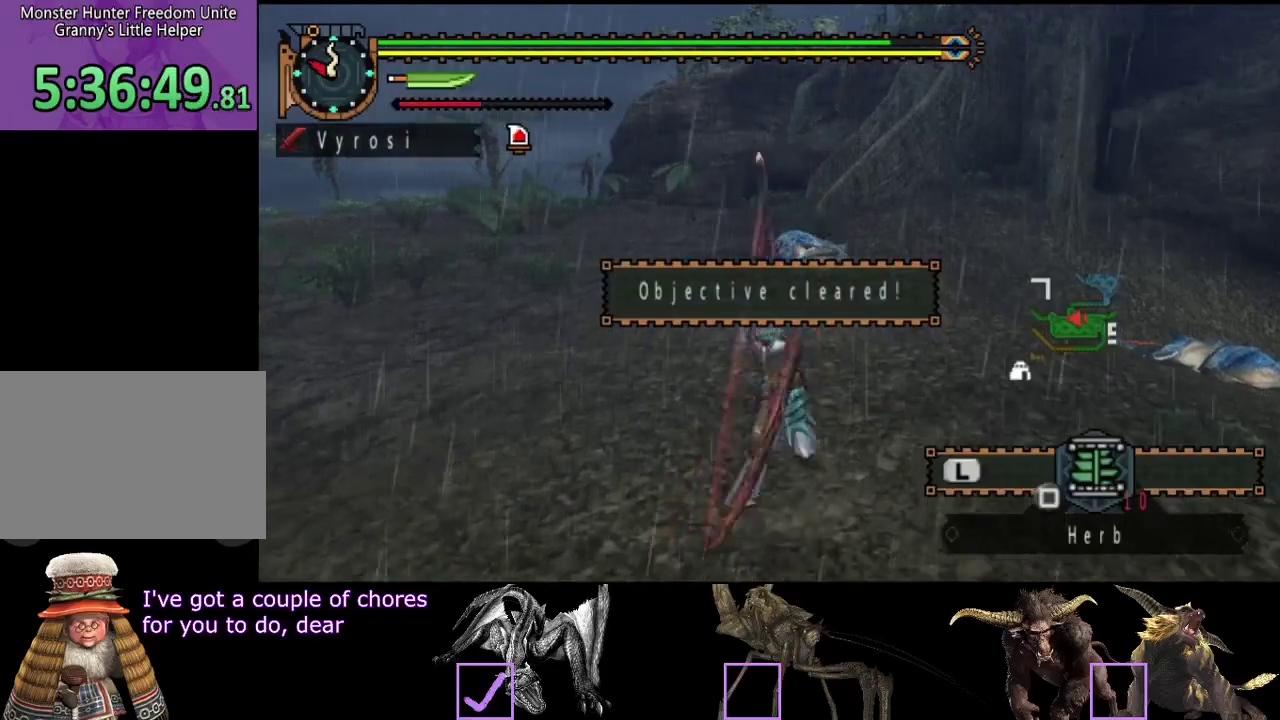
{"buttons": [], "left_stick": "up", "right_stick": "center", "events": [[233, "left_stick", "up"]]}
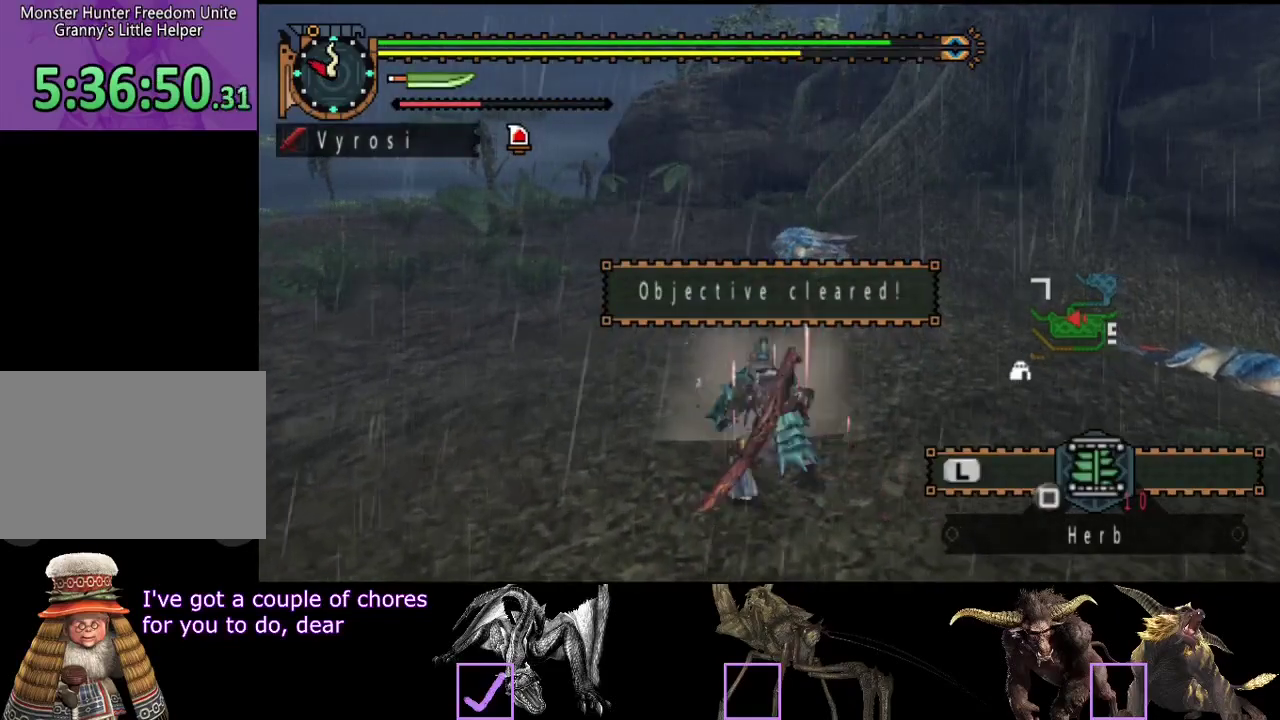
{"buttons": ["SQUARE"], "left_stick": "up", "right_stick": "center", "events": [[500, "SQUARE", "down"]]}
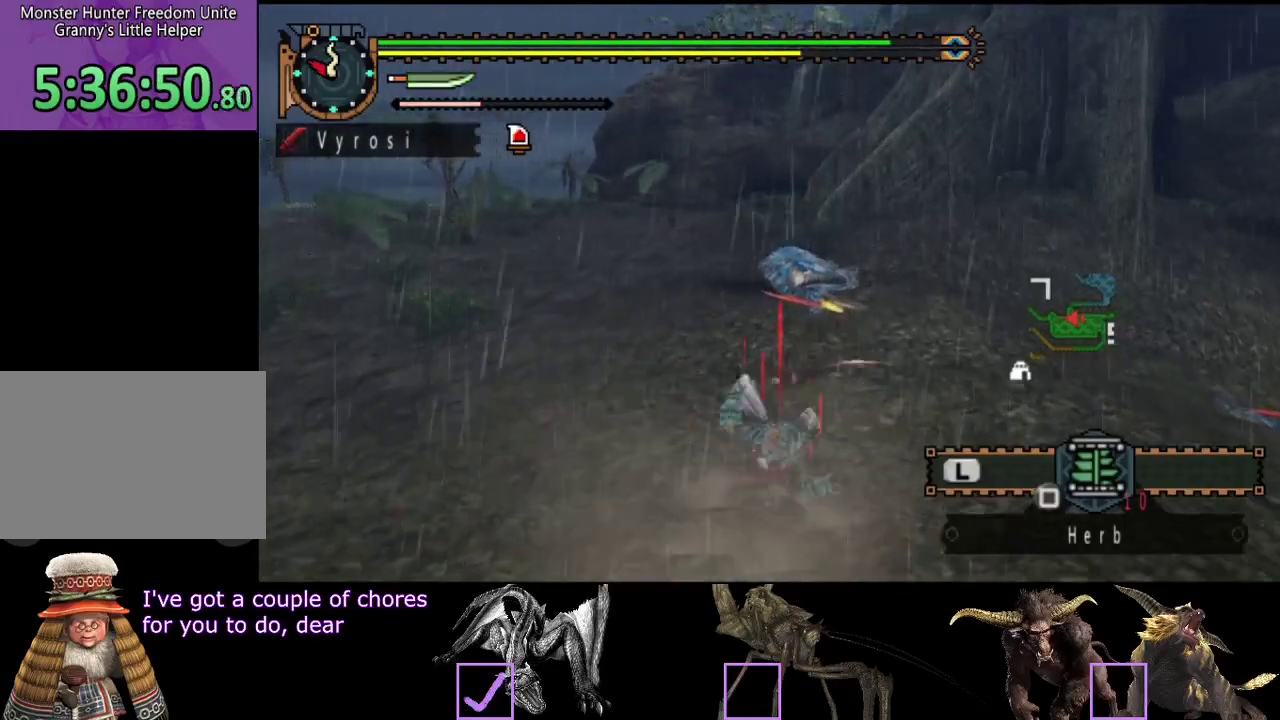
{"buttons": [], "left_stick": "up", "right_stick": "center", "events": [[100, "SQUARE", "up"], [183, "SQUARE", "down"], [250, "SQUARE", "up"]]}
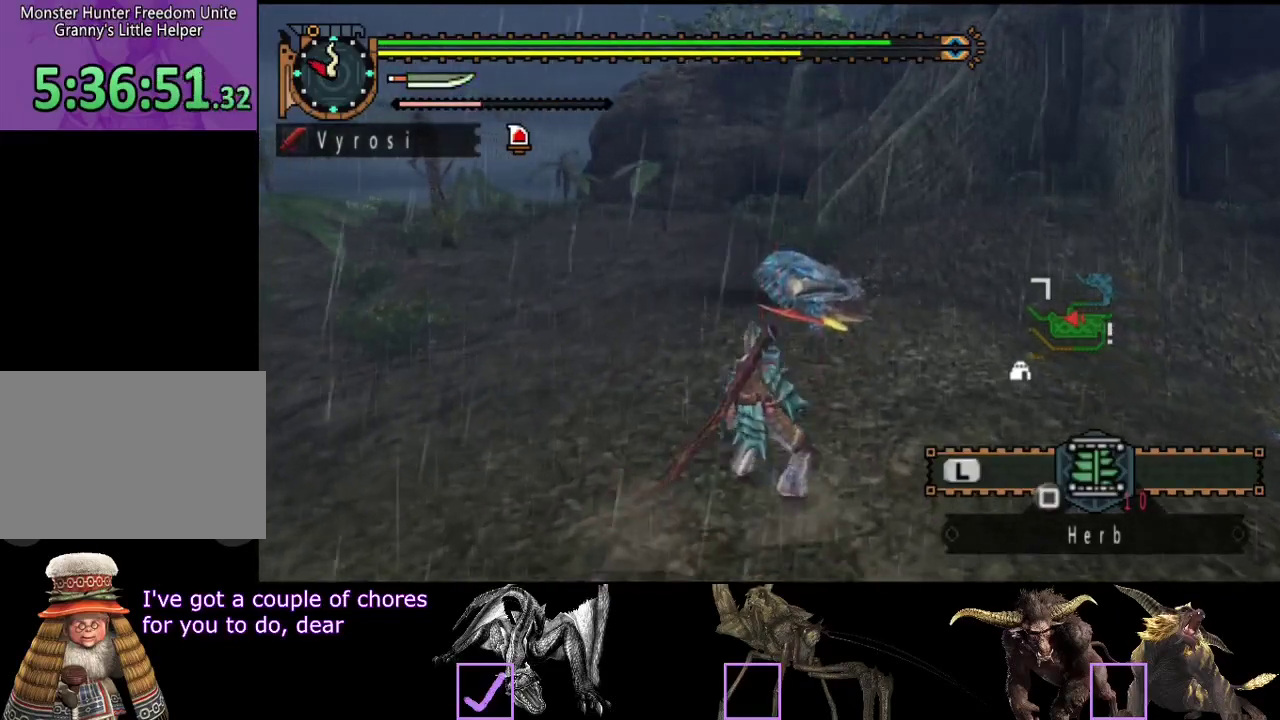
{"buttons": [], "left_stick": "center", "right_stick": "center", "events": [[317, "left_stick", "center"]]}